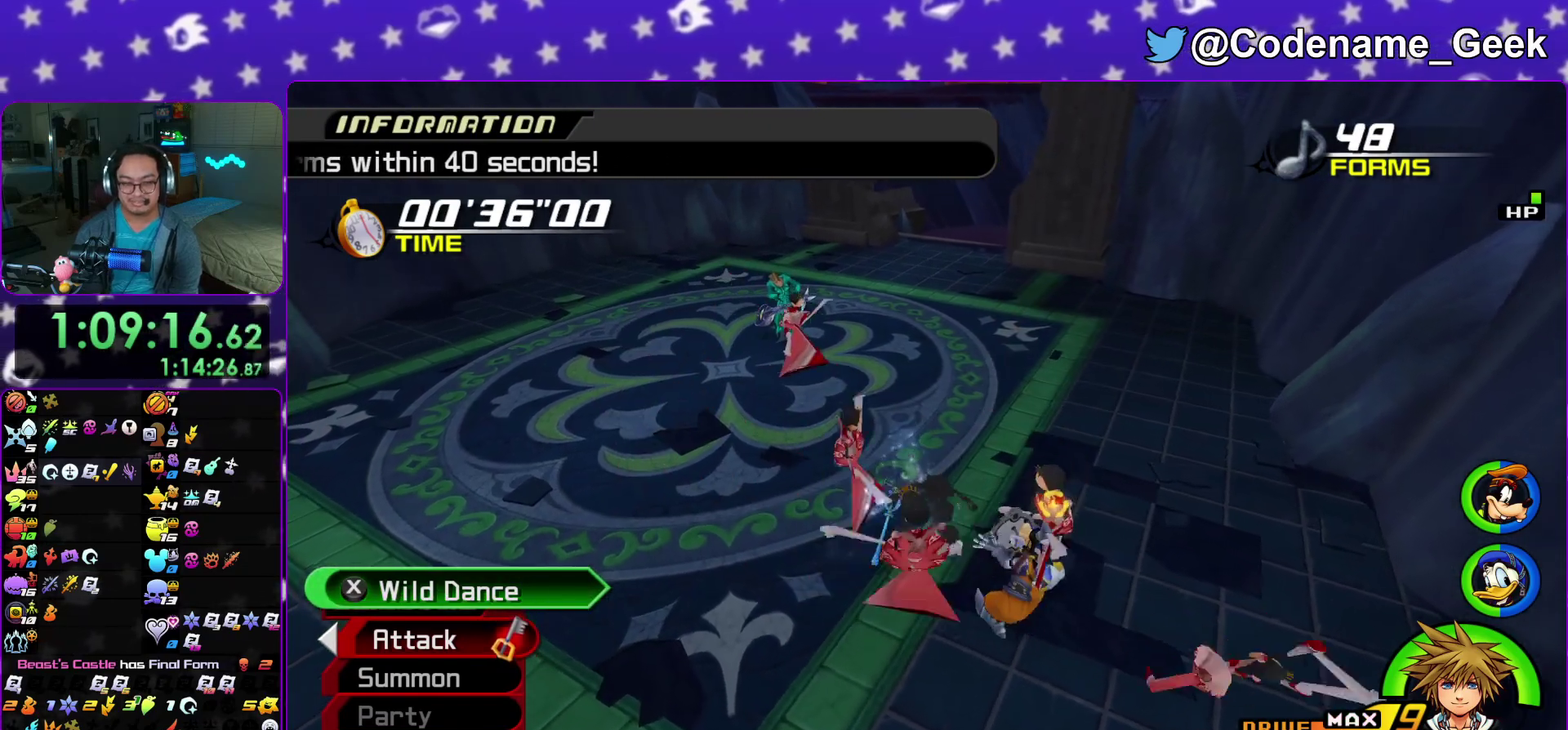
Gameplay with a controller (Nintendo layout); each line is a JSON object with the inputs held at the frame after it (dt_ms = milliseconds from this image to that frame). "events" lists button and stick changes between this image and that frame as [ms after this image, input, new state], when the widget could be followed in between. This overlay highlights the sticks when they move; stick clicks (L3 R3) are not distinguishable. Not read: HOME L3 R3 SELECT START.
{"dt_ms": 600, "buttons": [], "left_stick": "center", "right_stick": "up", "events": [[17, "X", "up"], [83, "right_stick", "center"], [100, "X", "down"], [250, "X", "up"], [317, "A", "down"], [383, "A", "up"], [433, "right_stick", "up"], [483, "A", "down"], [583, "A", "up"], [583, "left_stick", "center"]]}
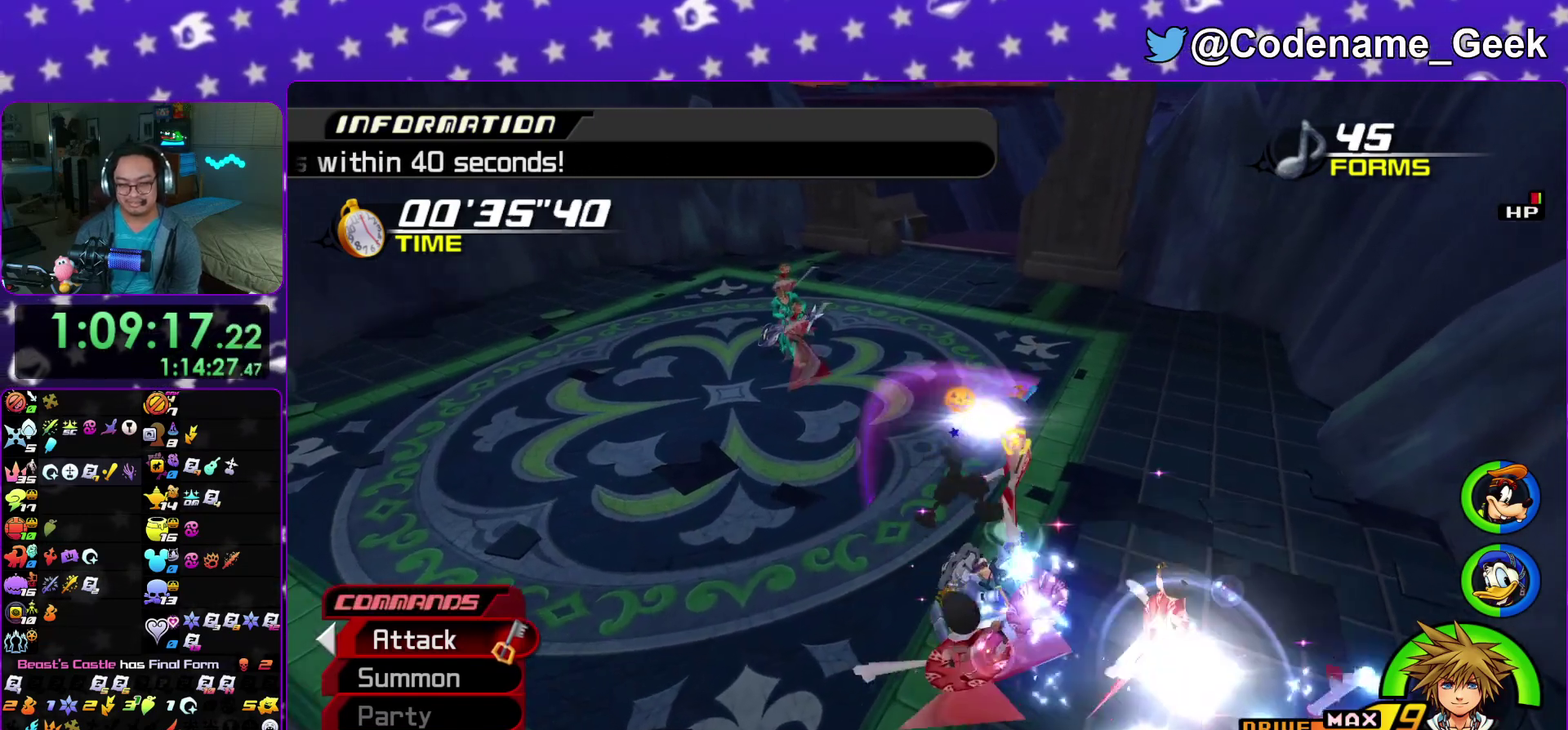
{"dt_ms": 300, "buttons": [], "left_stick": "right", "right_stick": "up", "events": [[33, "left_stick", "right"], [117, "X", "down"], [250, "X", "up"]]}
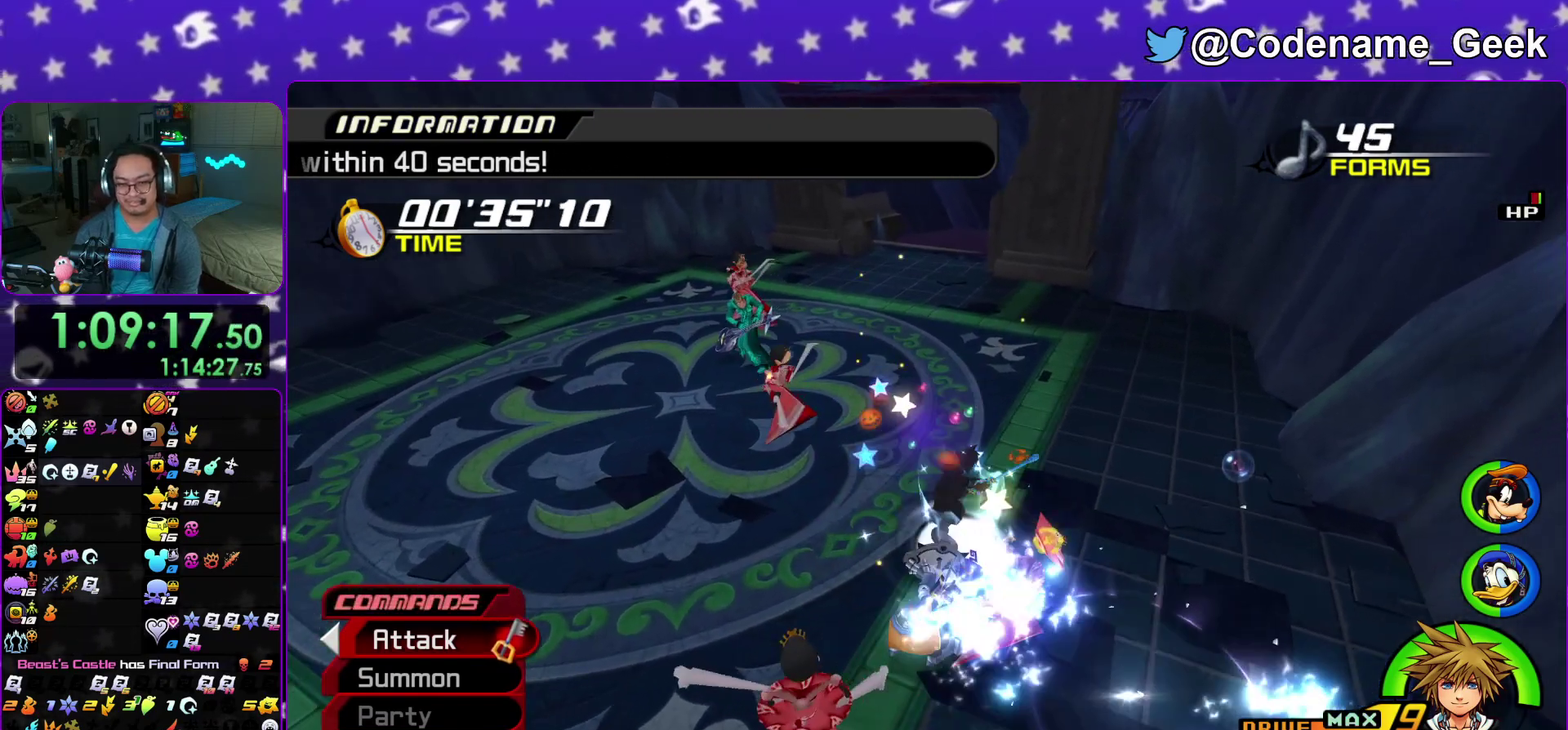
{"dt_ms": 900, "buttons": ["X"], "left_stick": "left", "right_stick": "up-left", "events": [[67, "X", "down"], [133, "left_stick", "down-right"], [167, "X", "up"], [267, "X", "down"], [383, "X", "up"], [467, "X", "down"], [467, "right_stick", "left"], [550, "left_stick", "right"], [583, "X", "up"], [617, "left_stick", "center"], [667, "X", "down"], [683, "left_stick", "left"], [700, "right_stick", "up-left"], [800, "X", "up"], [900, "X", "down"]]}
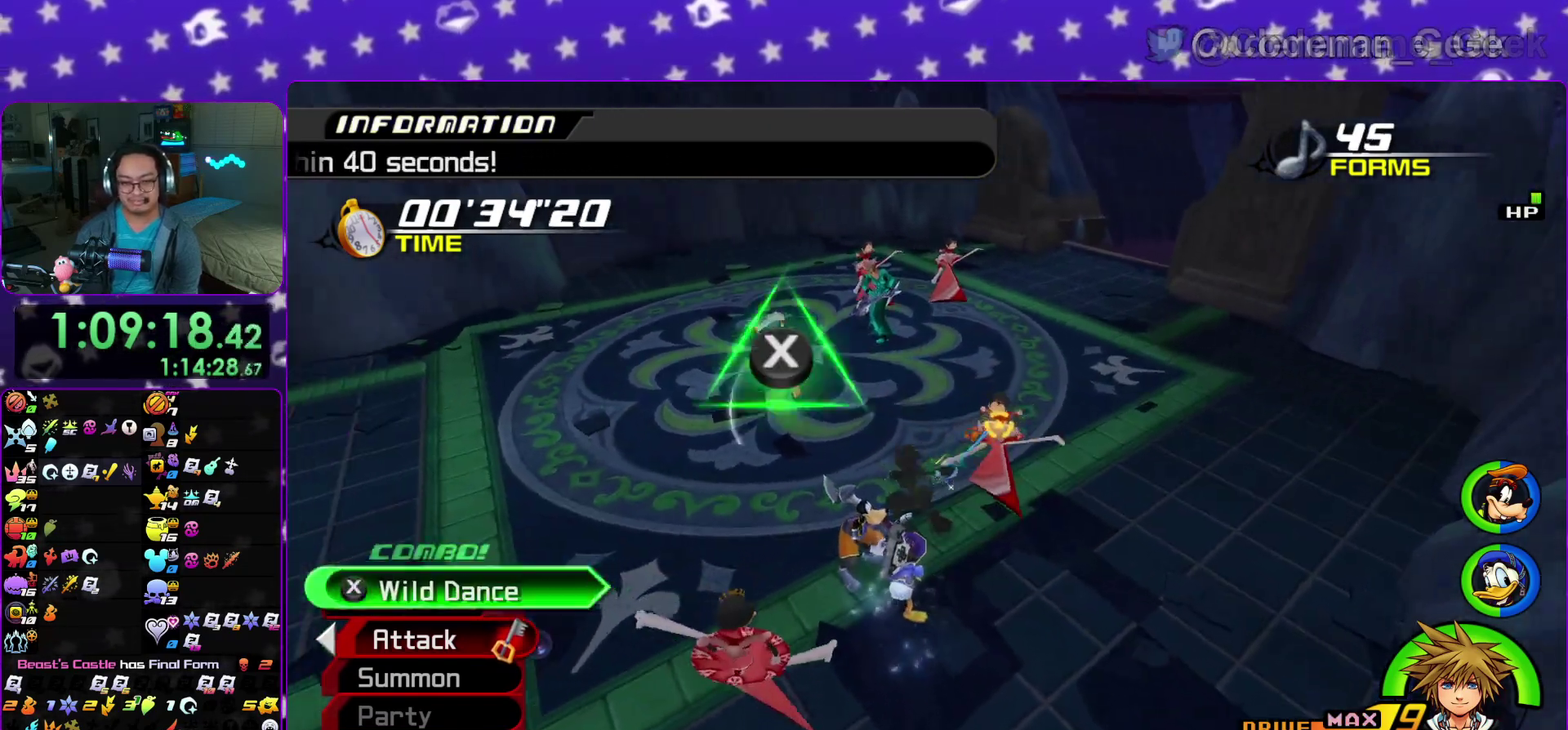
{"dt_ms": 300, "buttons": ["X"], "left_stick": "left", "right_stick": "center"}
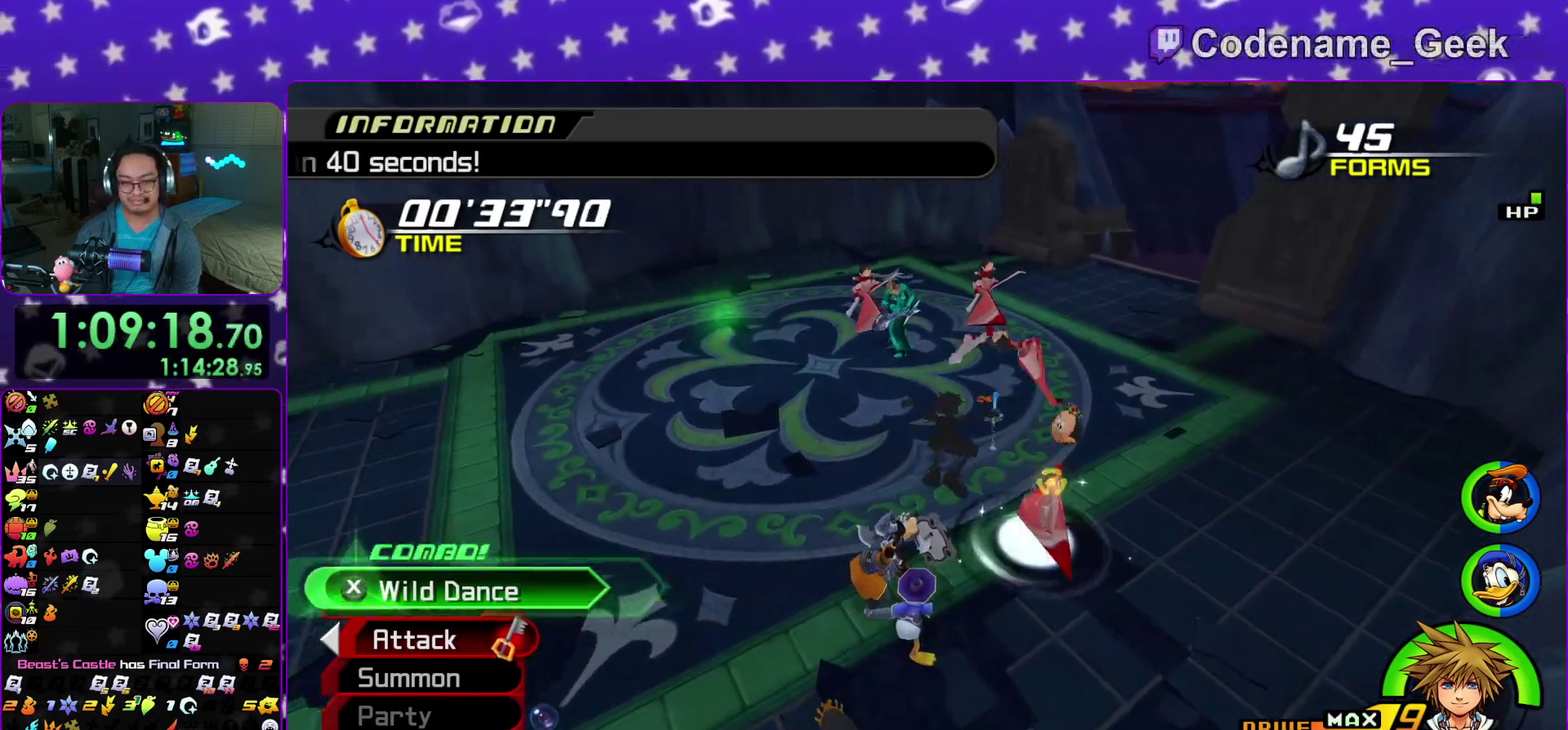
{"dt_ms": 500, "buttons": [], "left_stick": "left", "right_stick": "center"}
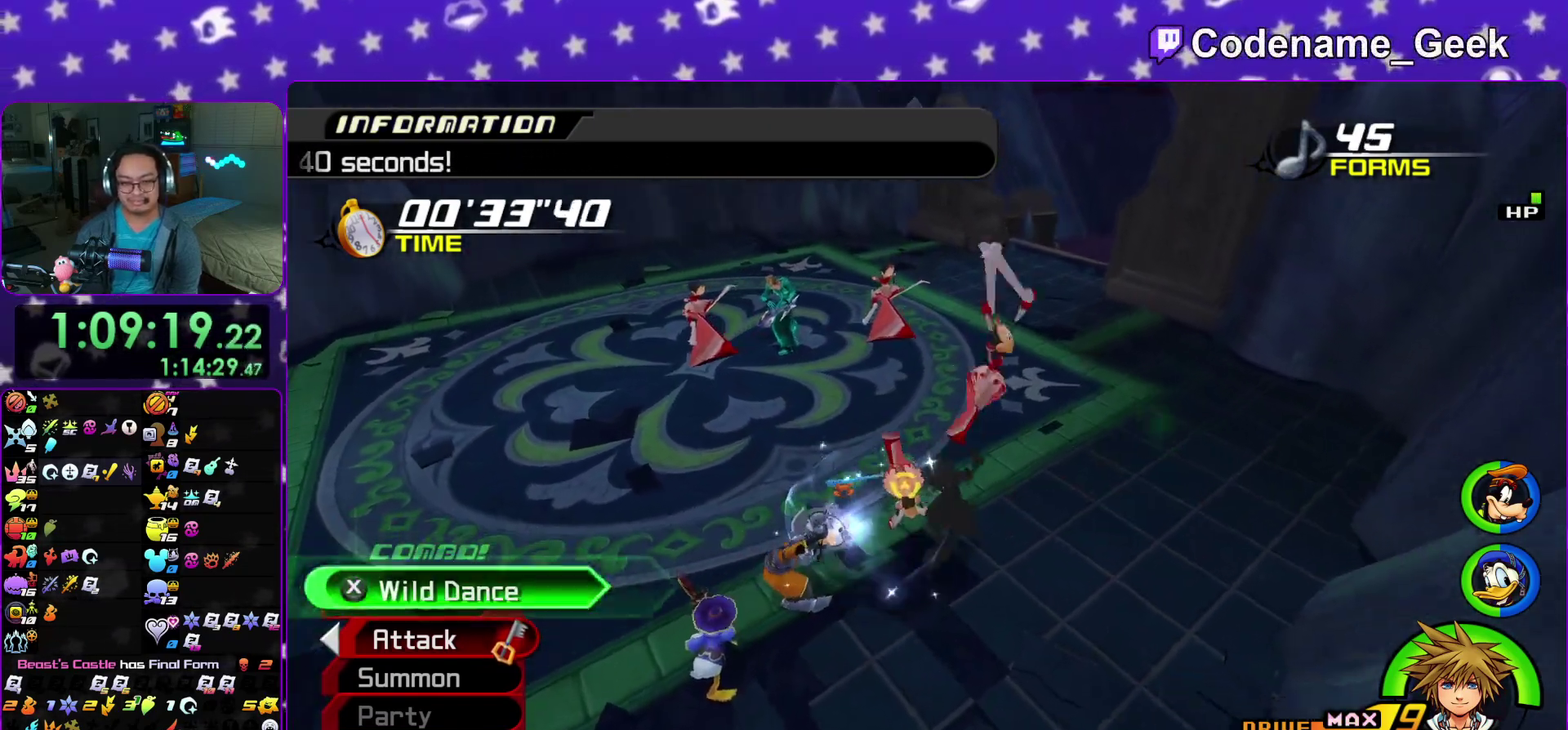
{"dt_ms": 500, "buttons": [], "left_stick": "left", "right_stick": "center", "events": [[67, "X", "down"], [200, "X", "up"], [283, "X", "down"], [433, "X", "up"]]}
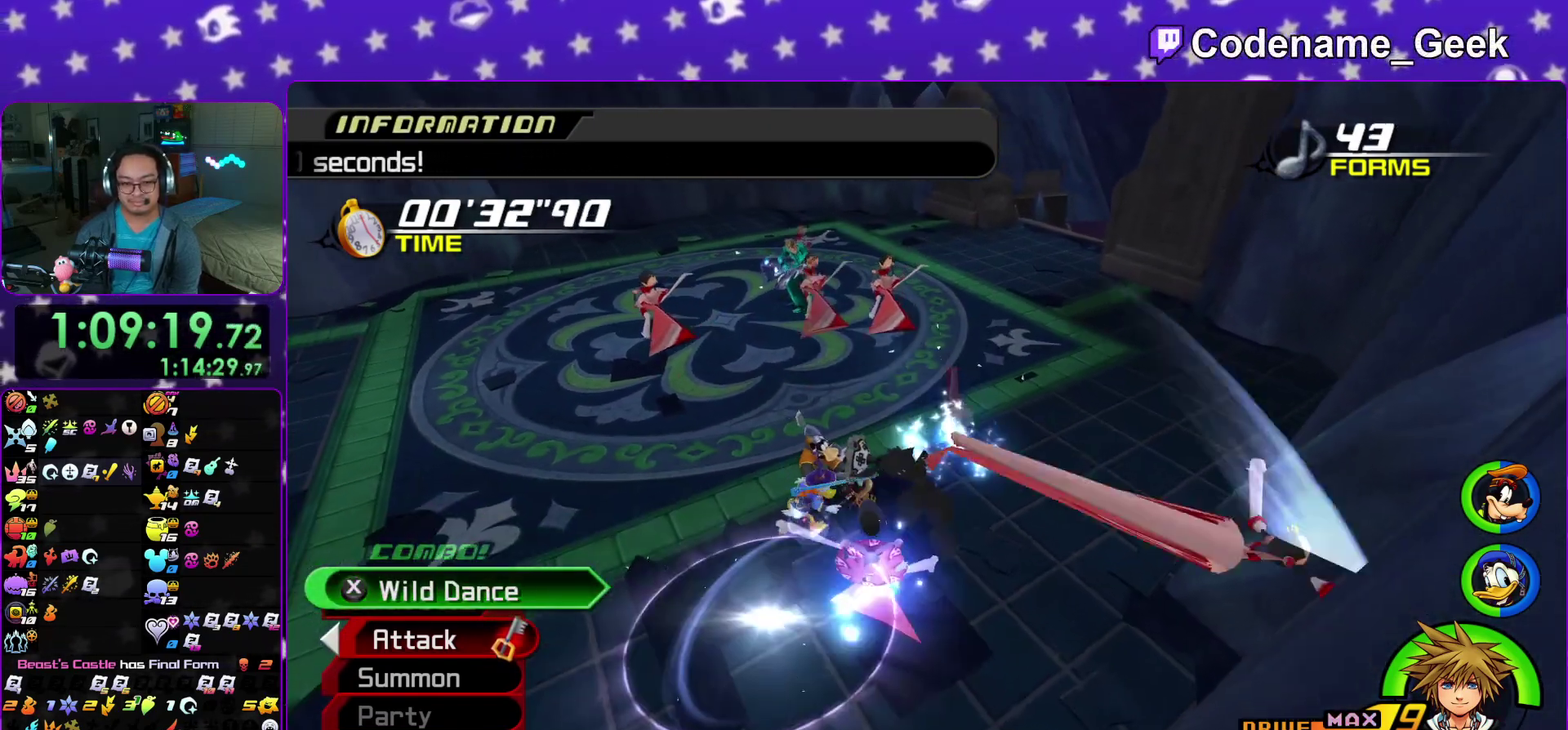
{"dt_ms": 500, "buttons": ["X"], "left_stick": "left", "right_stick": "center", "events": [[33, "X", "down"], [133, "X", "up"], [233, "X", "down"], [367, "X", "up"], [450, "X", "down"]]}
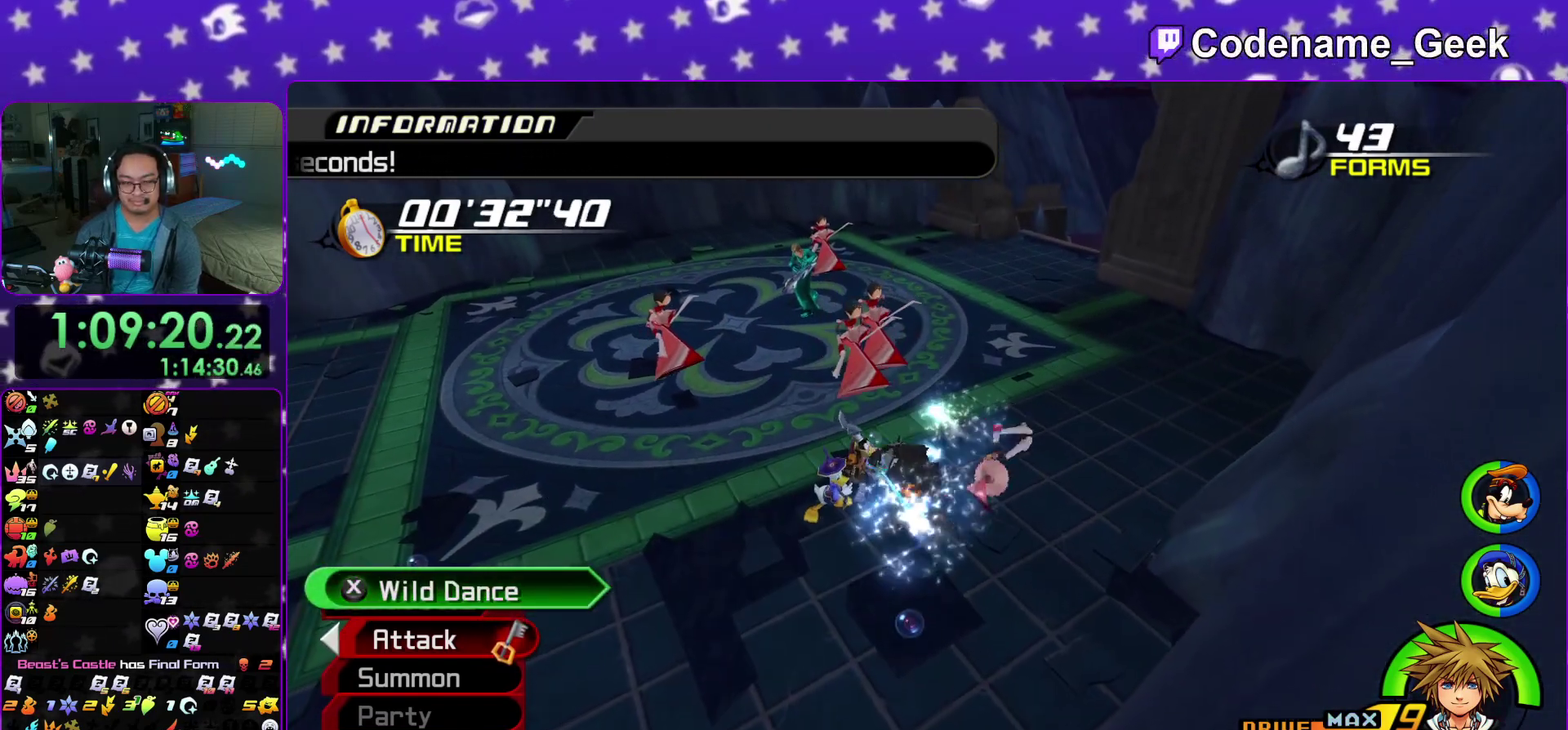
{"dt_ms": 500, "buttons": ["A"], "left_stick": "left", "right_stick": "center", "events": [[83, "X", "up"], [167, "X", "down"], [267, "X", "up"], [433, "A", "down"]]}
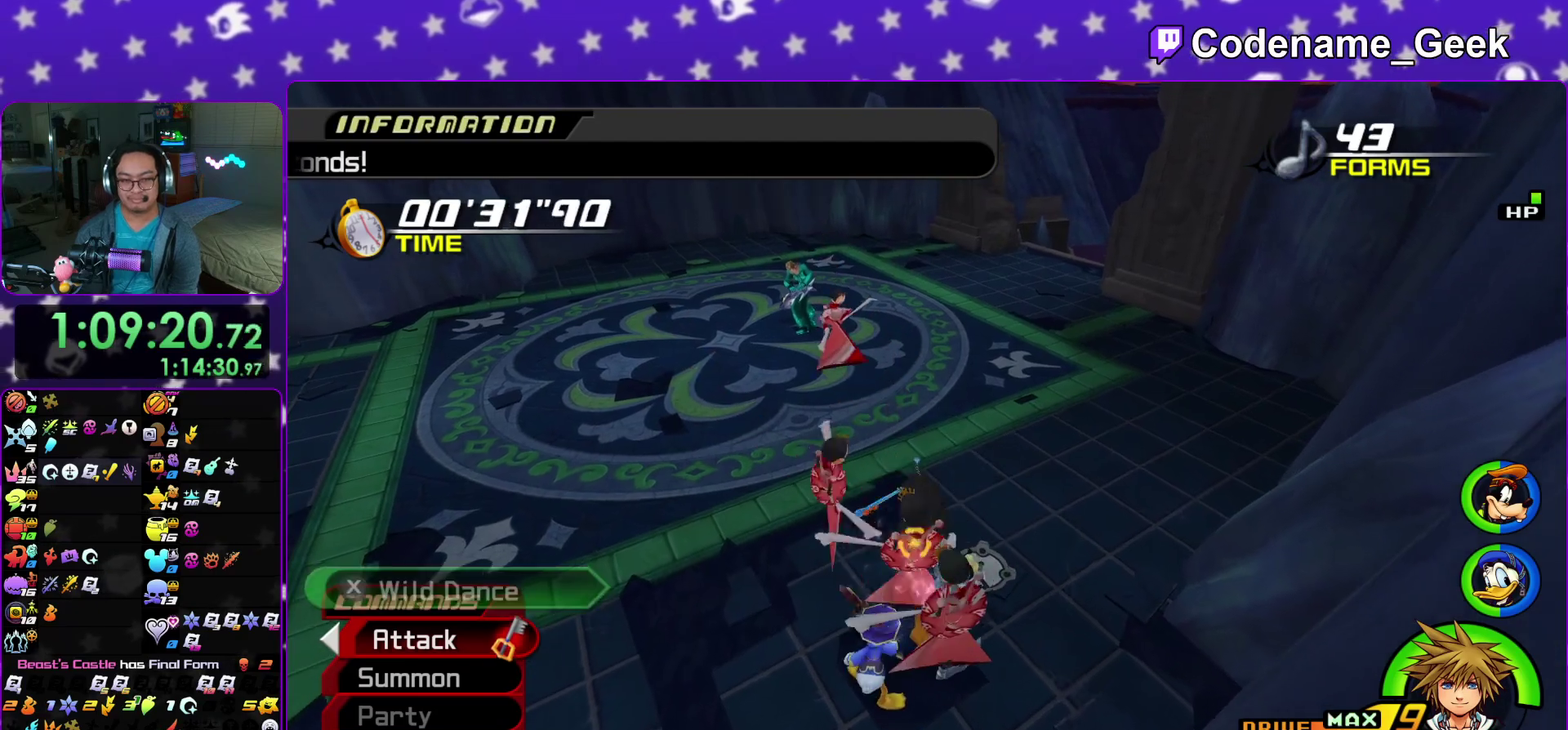
{"dt_ms": 500, "buttons": [], "left_stick": "left", "right_stick": "center", "events": [[33, "A", "up"], [117, "A", "down"], [217, "A", "up"], [317, "A", "down"], [400, "A", "up"]]}
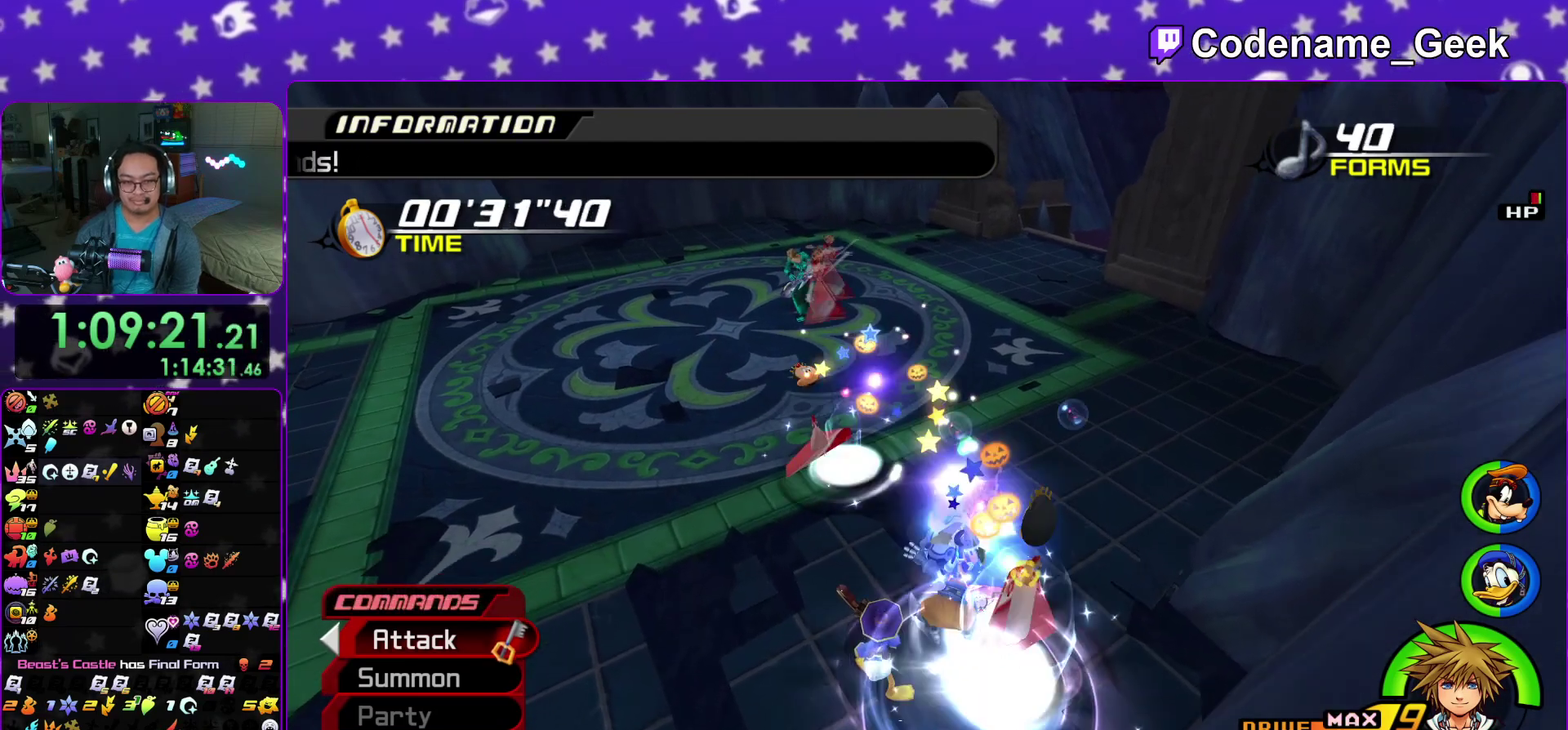
{"dt_ms": 500, "buttons": ["X"], "left_stick": "right", "right_stick": "center", "events": [[33, "X", "down"], [167, "X", "up"], [267, "X", "down"], [317, "left_stick", "center"], [317, "right_stick", "down"], [367, "left_stick", "right"], [400, "X", "up"], [400, "right_stick", "center"], [483, "X", "down"]]}
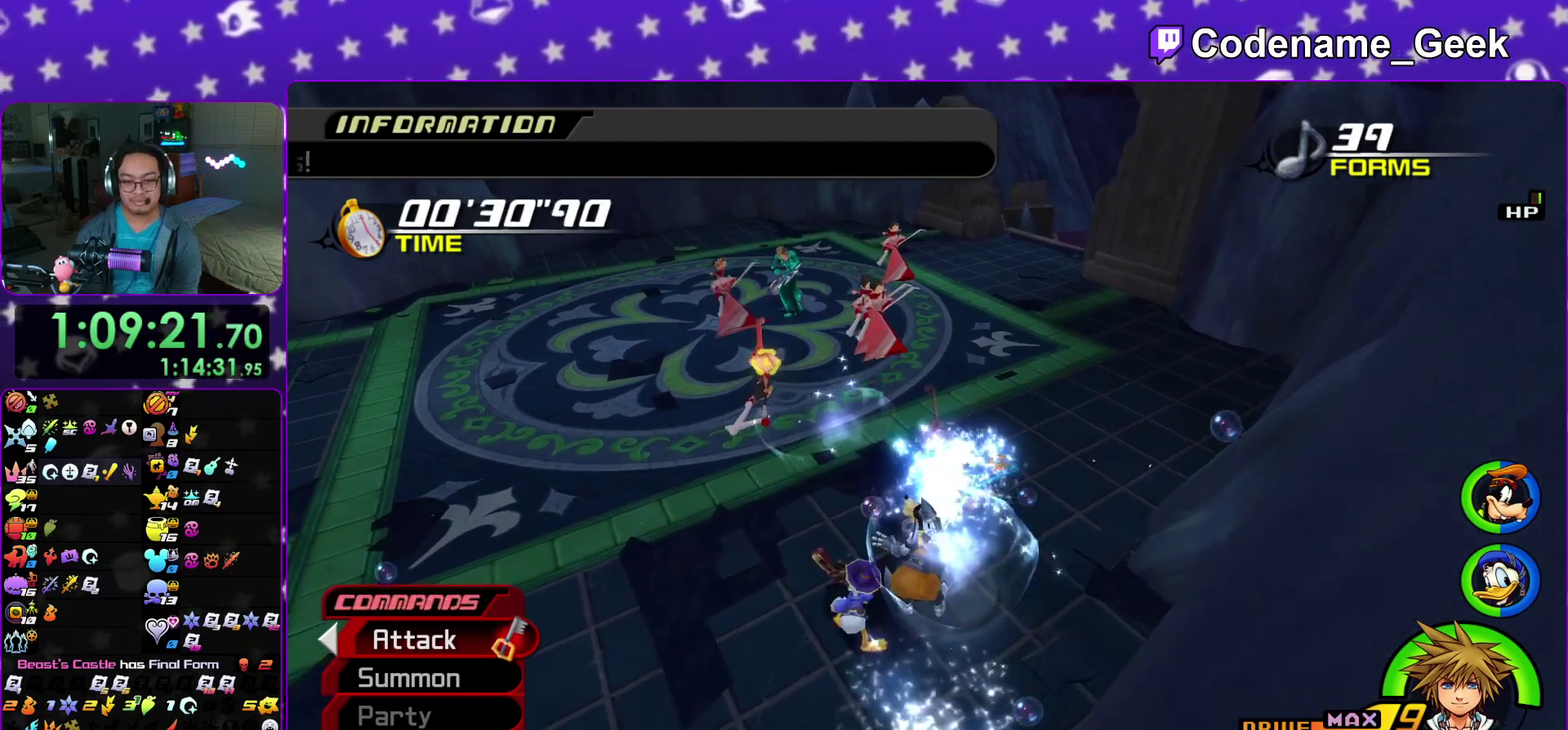
{"dt_ms": 600, "buttons": ["X"], "left_stick": "left", "right_stick": "center", "events": [[100, "X", "up"], [167, "X", "down"], [167, "left_stick", "center"], [217, "left_stick", "left"], [283, "X", "up"], [367, "X", "down"], [500, "X", "up"], [567, "X", "down"]]}
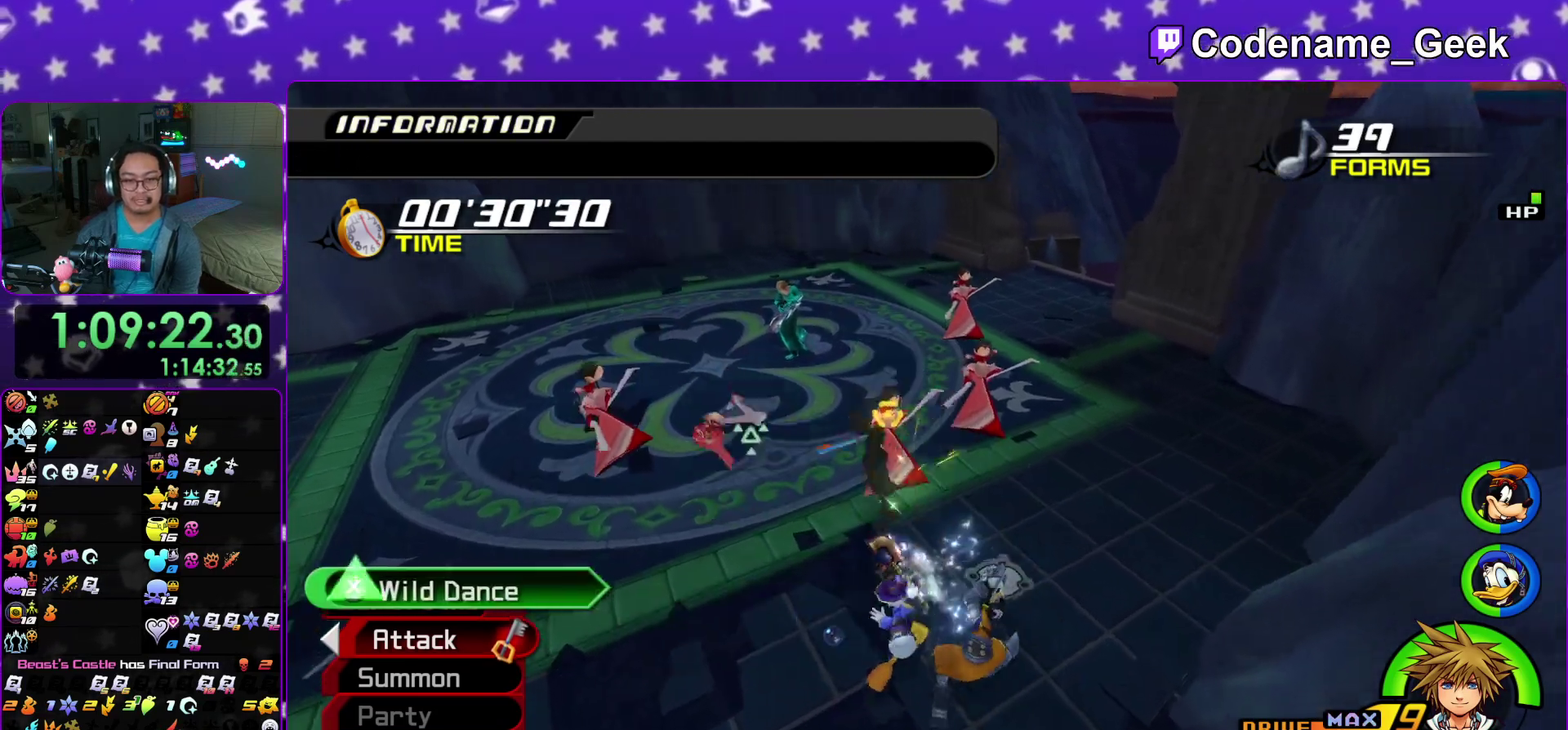
{"dt_ms": 400, "buttons": ["X"], "left_stick": "left", "right_stick": "center", "events": [[100, "X", "up"], [183, "X", "down"], [300, "X", "up"], [383, "X", "down"]]}
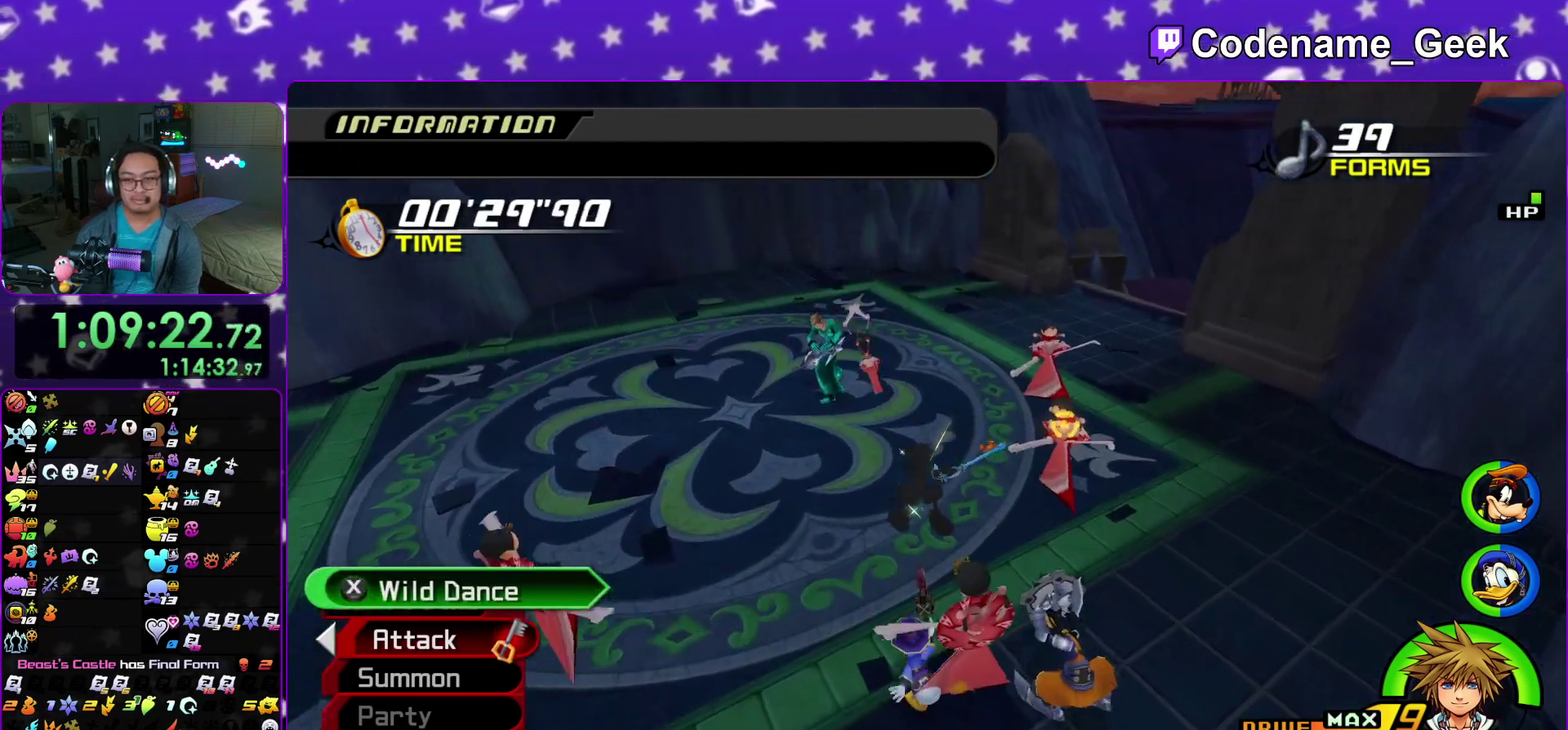
{"dt_ms": 700, "buttons": ["X"], "left_stick": "left", "right_stick": "center", "events": [[133, "X", "up"], [233, "X", "down"], [350, "X", "up"], [433, "X", "down"], [583, "X", "up"], [667, "X", "down"]]}
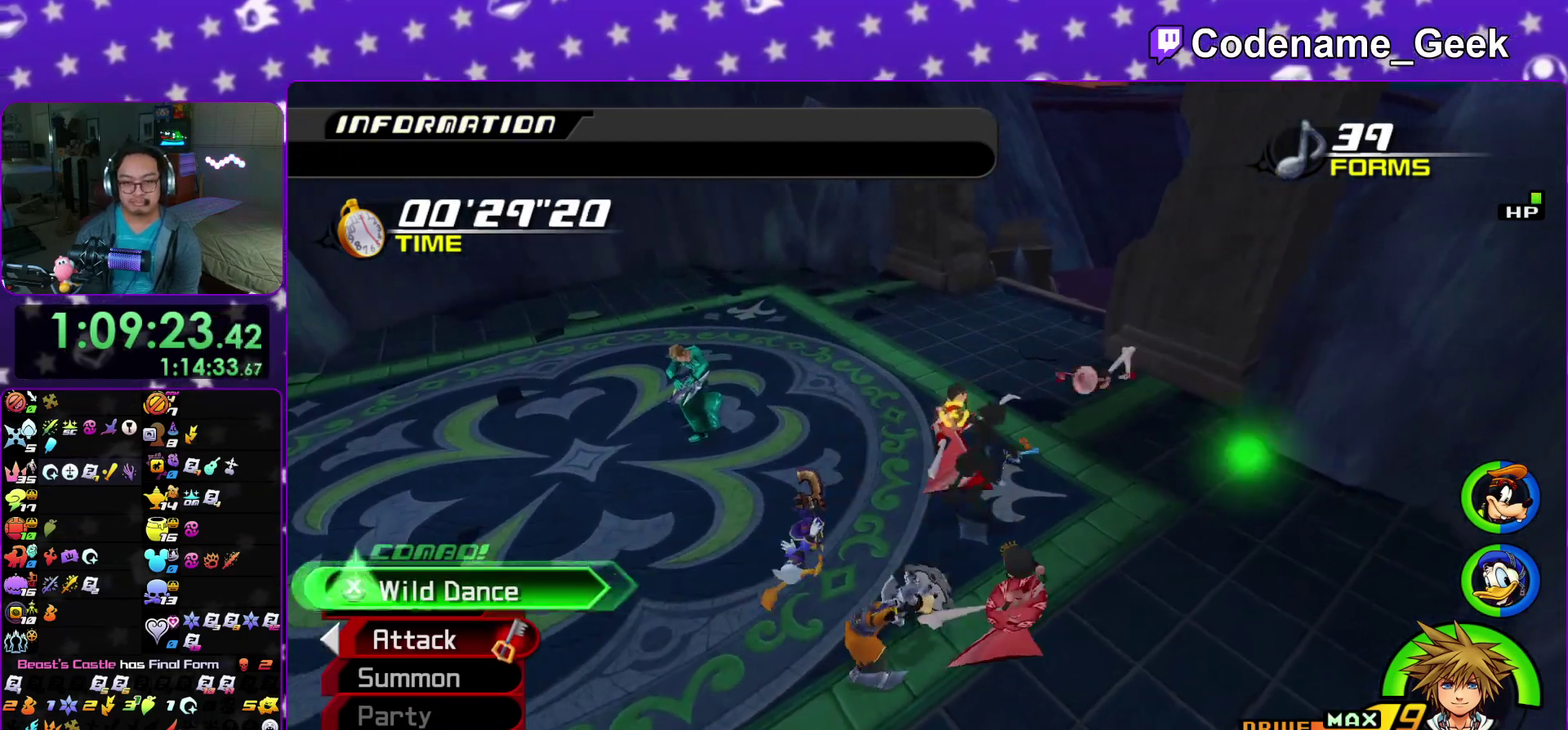
{"dt_ms": 300, "buttons": ["X"], "left_stick": "left", "right_stick": "center", "events": [[117, "X", "up"], [217, "X", "down"]]}
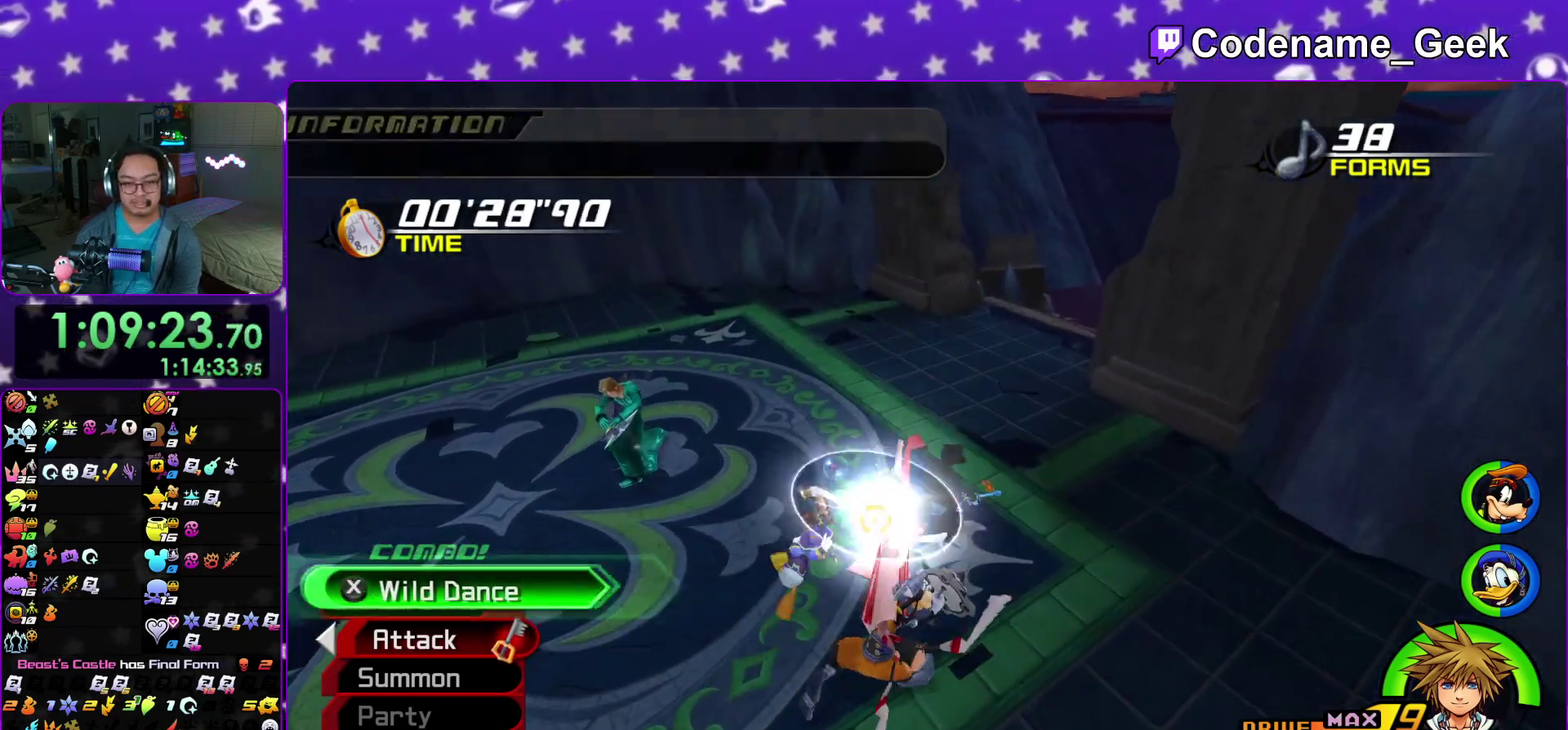
{"dt_ms": 600, "buttons": ["X"], "left_stick": "left", "right_stick": "center", "events": [[67, "X", "up"], [133, "X", "down"], [317, "X", "up"], [383, "X", "down"], [517, "X", "up"], [600, "X", "down"]]}
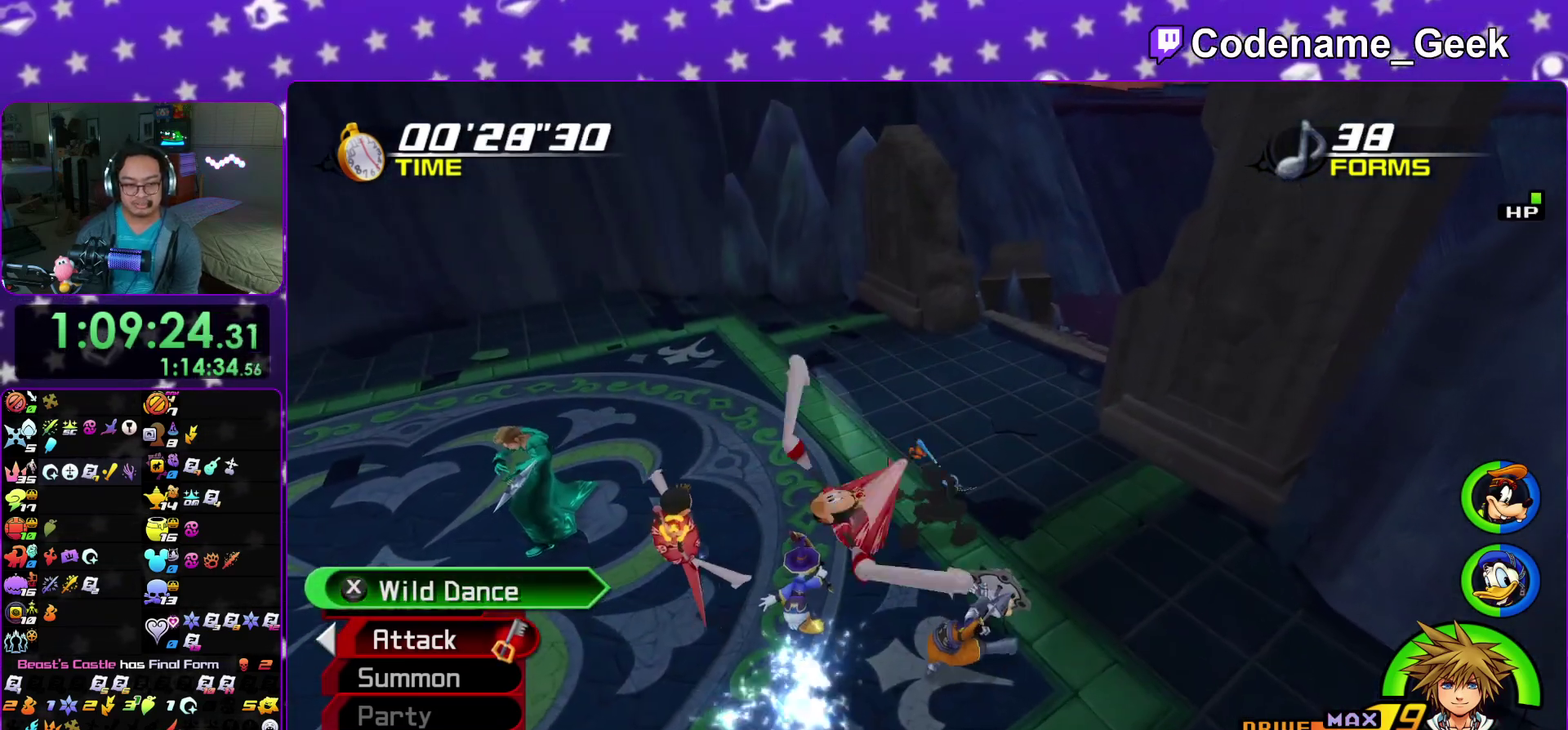
{"dt_ms": 400, "buttons": [], "left_stick": "left", "right_stick": "down", "events": [[117, "X", "up"], [133, "right_stick", "down-left"], [217, "X", "down"], [250, "right_stick", "down"], [350, "X", "up"]]}
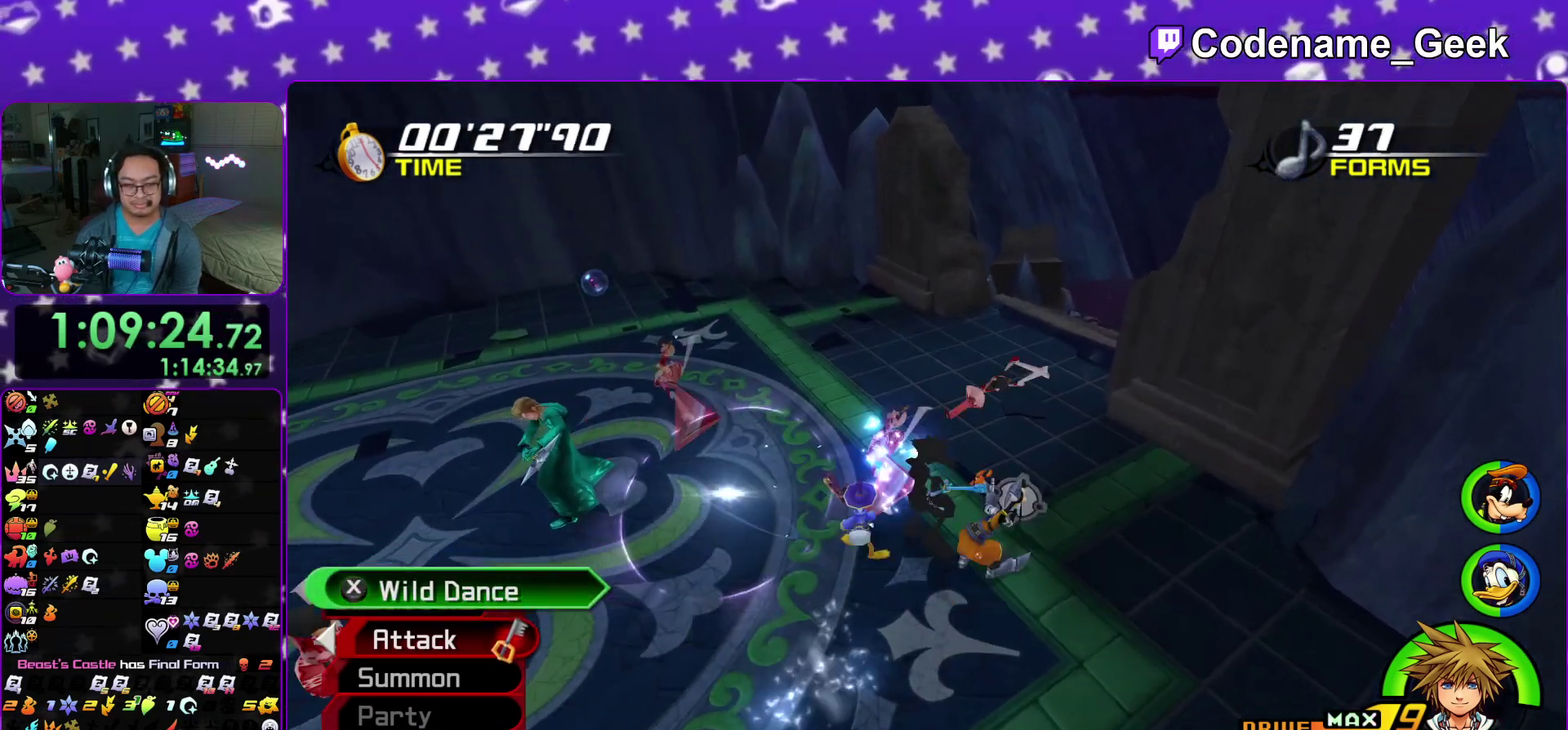
{"dt_ms": 500, "buttons": ["X"], "left_stick": "left", "right_stick": "down", "events": [[33, "X", "down"], [150, "X", "up"], [250, "X", "down"], [350, "X", "up"], [467, "X", "down"]]}
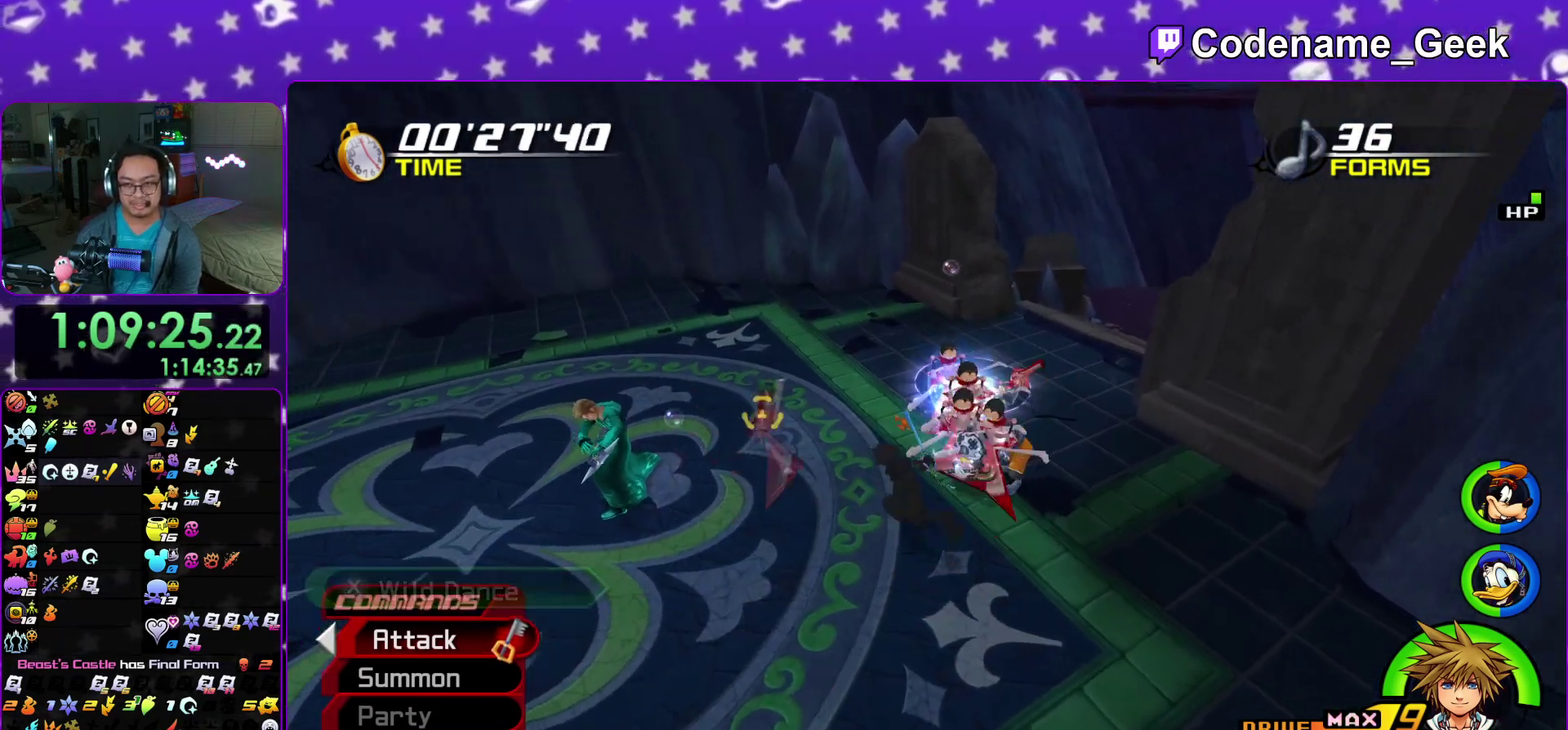
{"dt_ms": 500, "buttons": ["A"], "left_stick": "left", "right_stick": "center", "events": [[100, "X", "up"], [117, "right_stick", "center"], [283, "A", "down"], [367, "A", "up"], [450, "A", "down"]]}
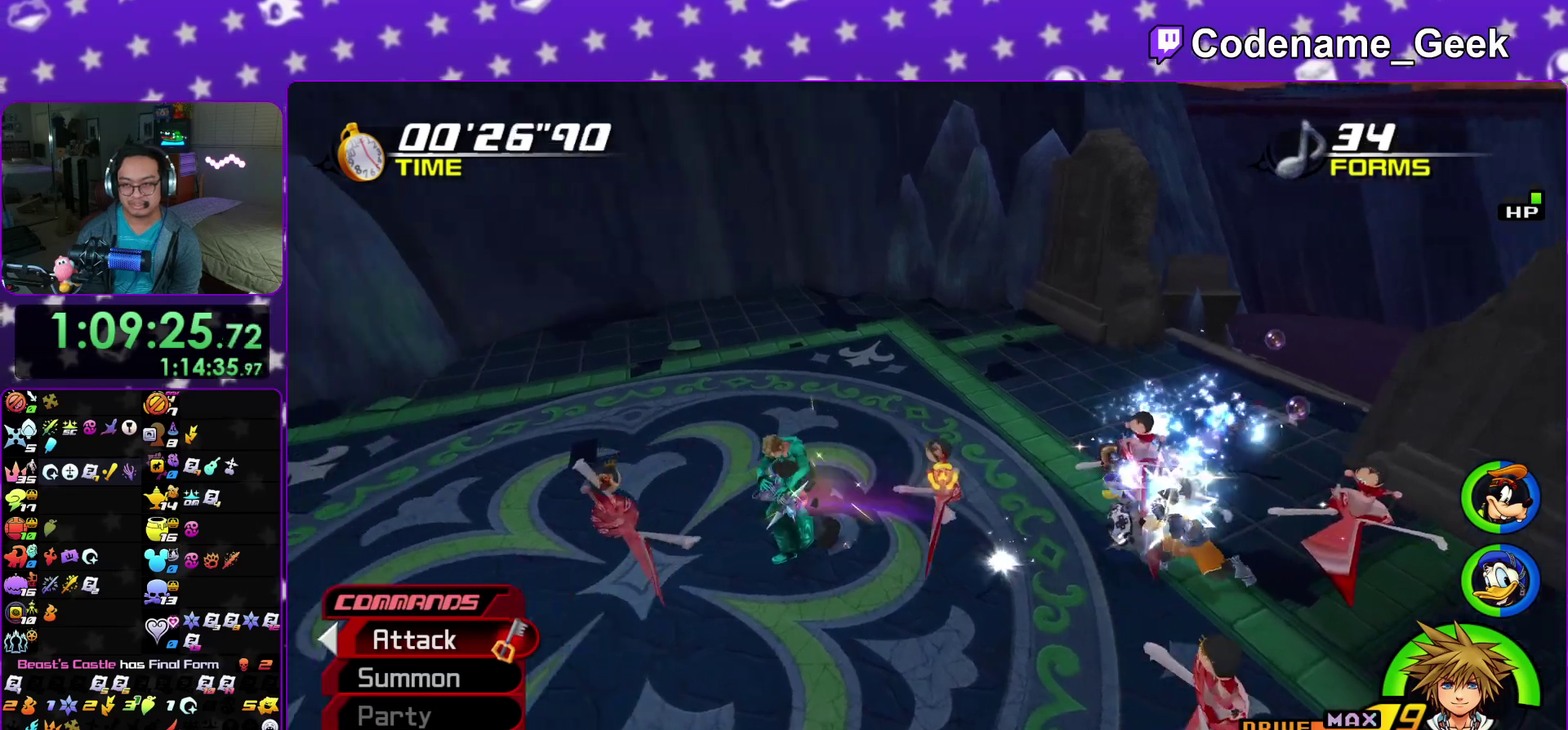
{"dt_ms": 400, "buttons": [], "left_stick": "left", "right_stick": "center", "events": [[67, "A", "up"], [117, "A", "down"], [233, "A", "up"]]}